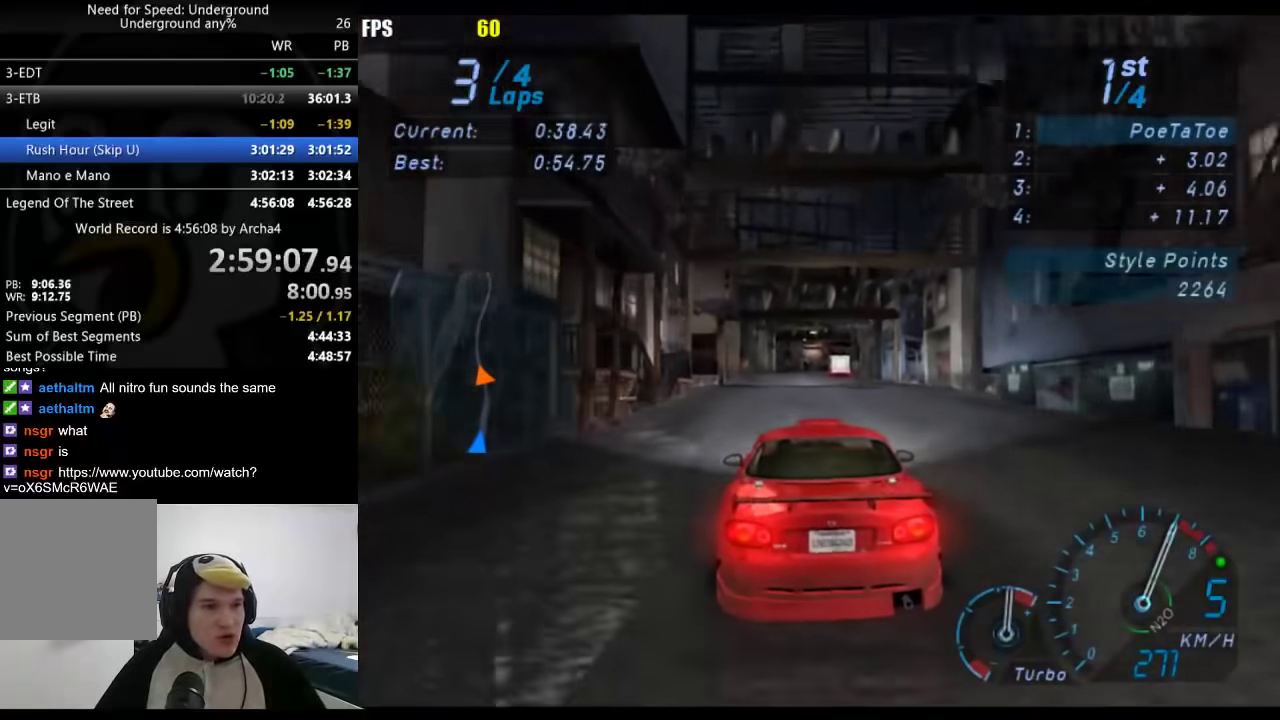
Gameplay with a controller (Xbox layout); each line is a JSON object with the inputs held at the frame after it. "events" lists button and stick changes between this image and that frame as [ms after this image, input, new state], when the widget could be followed in between.
{"buttons": [], "left_stick": "right", "right_stick": "center", "events": [[483, "left_stick", "right"]]}
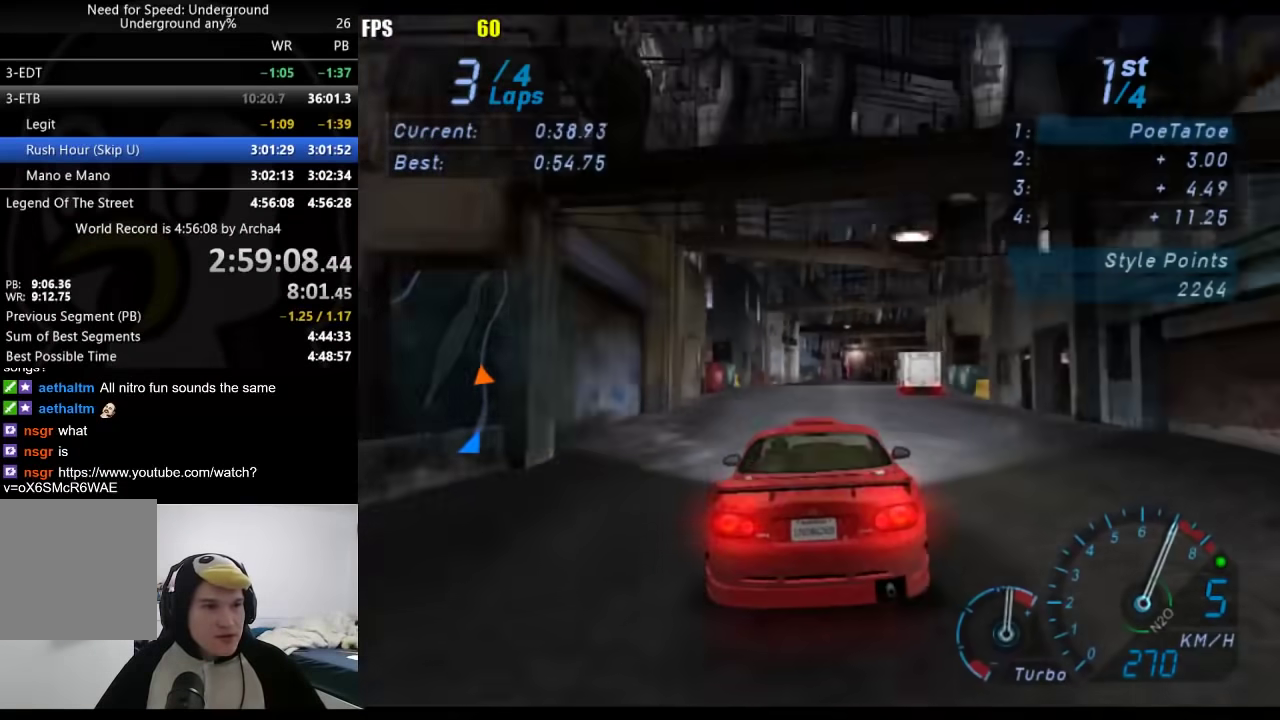
{"buttons": [], "left_stick": "right", "right_stick": "center", "events": [[100, "left_stick", "center"], [250, "left_stick", "right"], [350, "left_stick", "center"], [483, "left_stick", "right"]]}
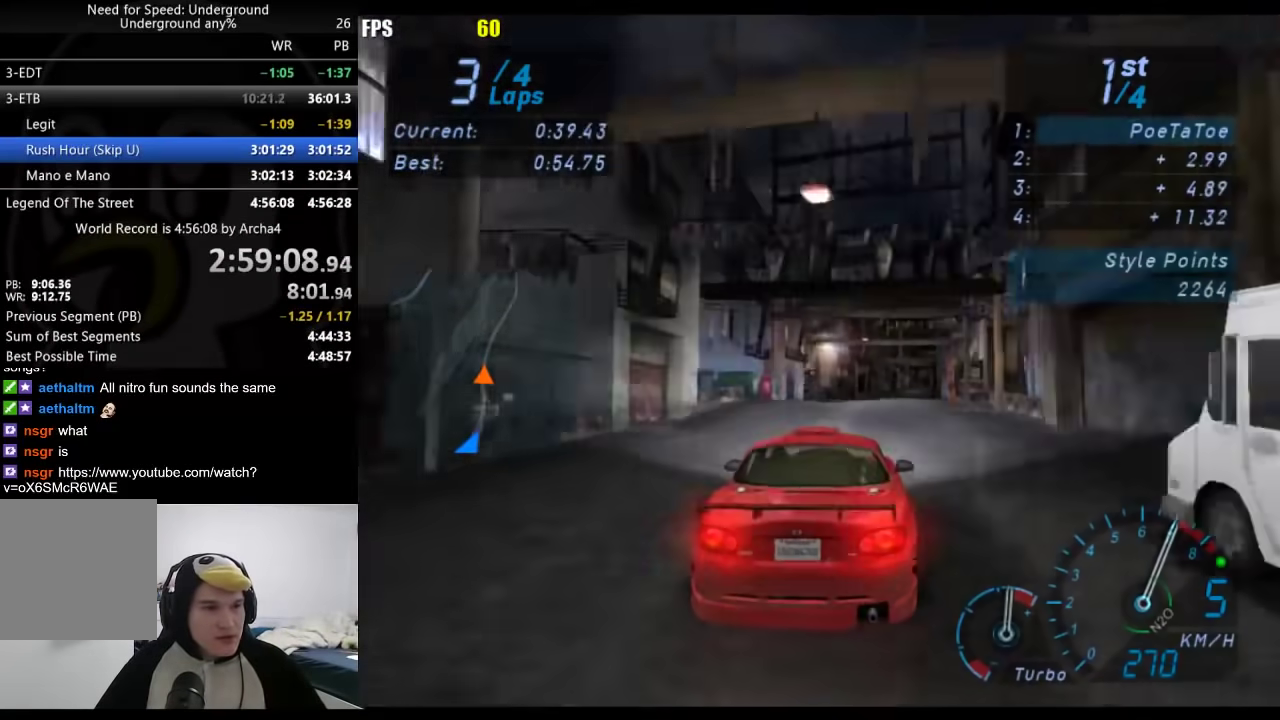
{"buttons": [], "left_stick": "center", "right_stick": "center", "events": [[100, "left_stick", "center"], [283, "left_stick", "right"], [383, "left_stick", "center"]]}
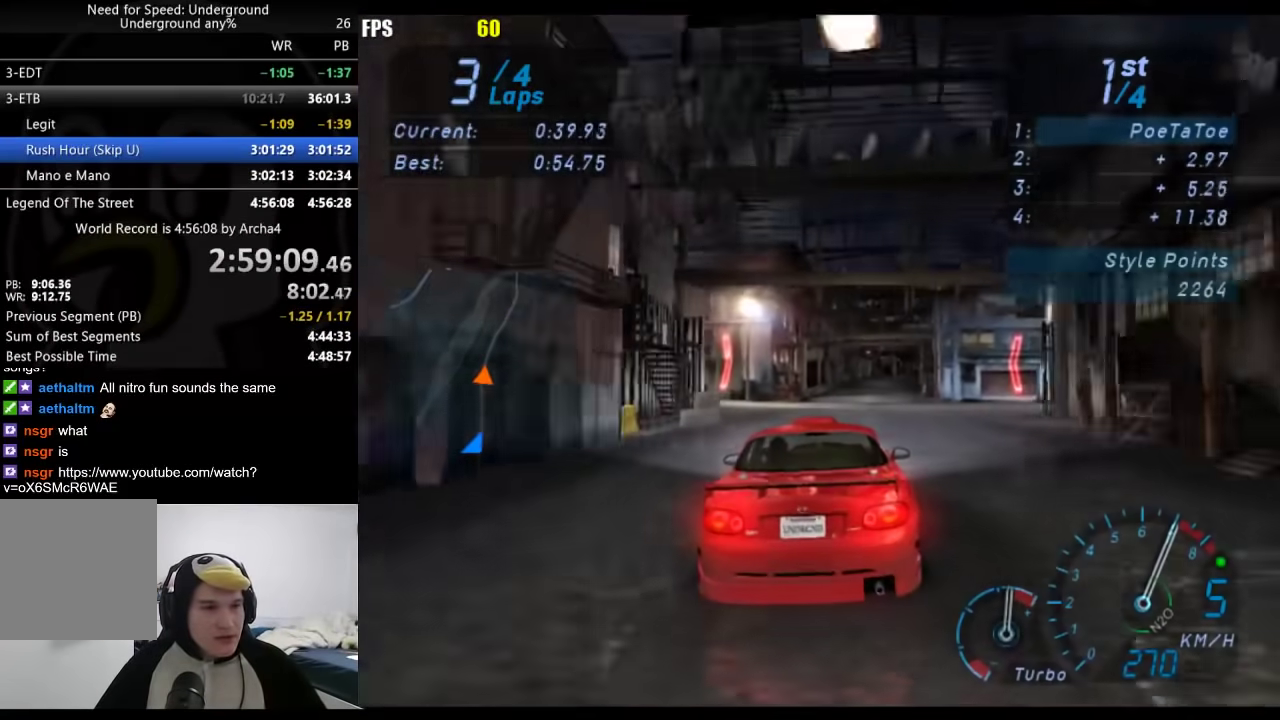
{"buttons": [], "left_stick": "right", "right_stick": "center", "events": [[67, "left_stick", "right"], [200, "left_stick", "center"], [450, "left_stick", "right"]]}
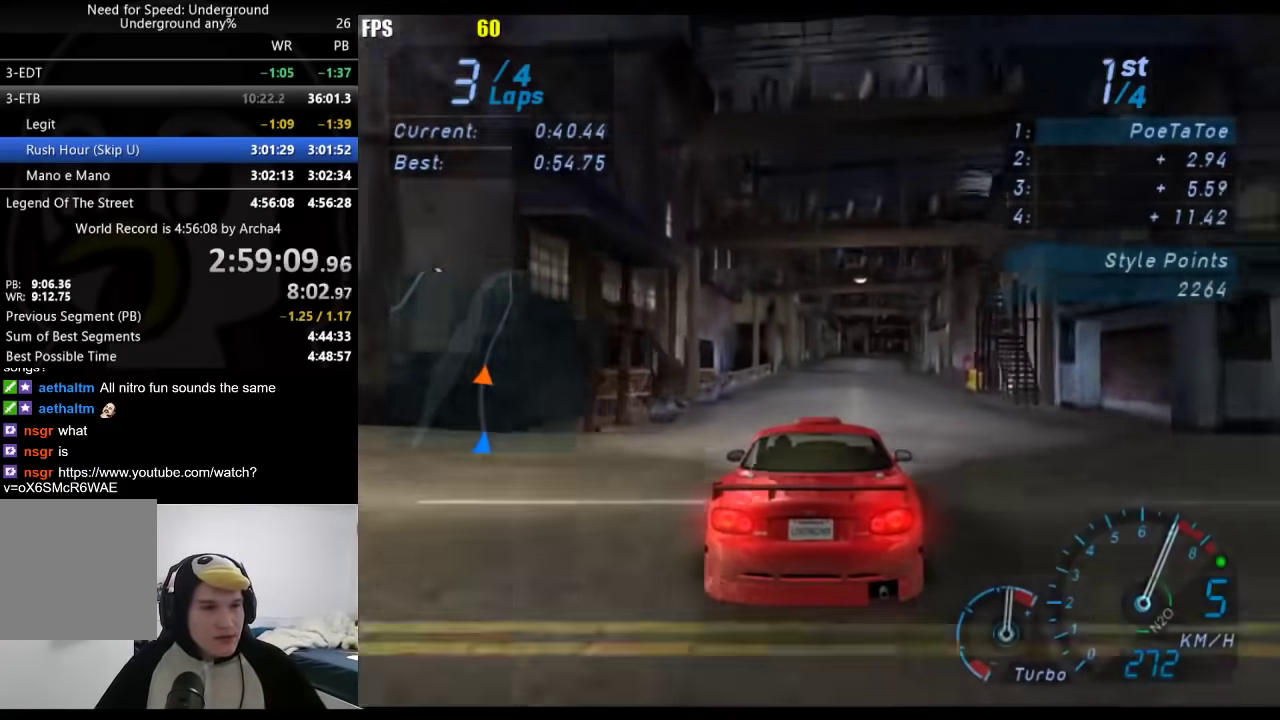
{"buttons": [], "left_stick": "center", "right_stick": "center", "events": [[50, "left_stick", "center"], [167, "left_stick", "right"], [300, "left_stick", "center"]]}
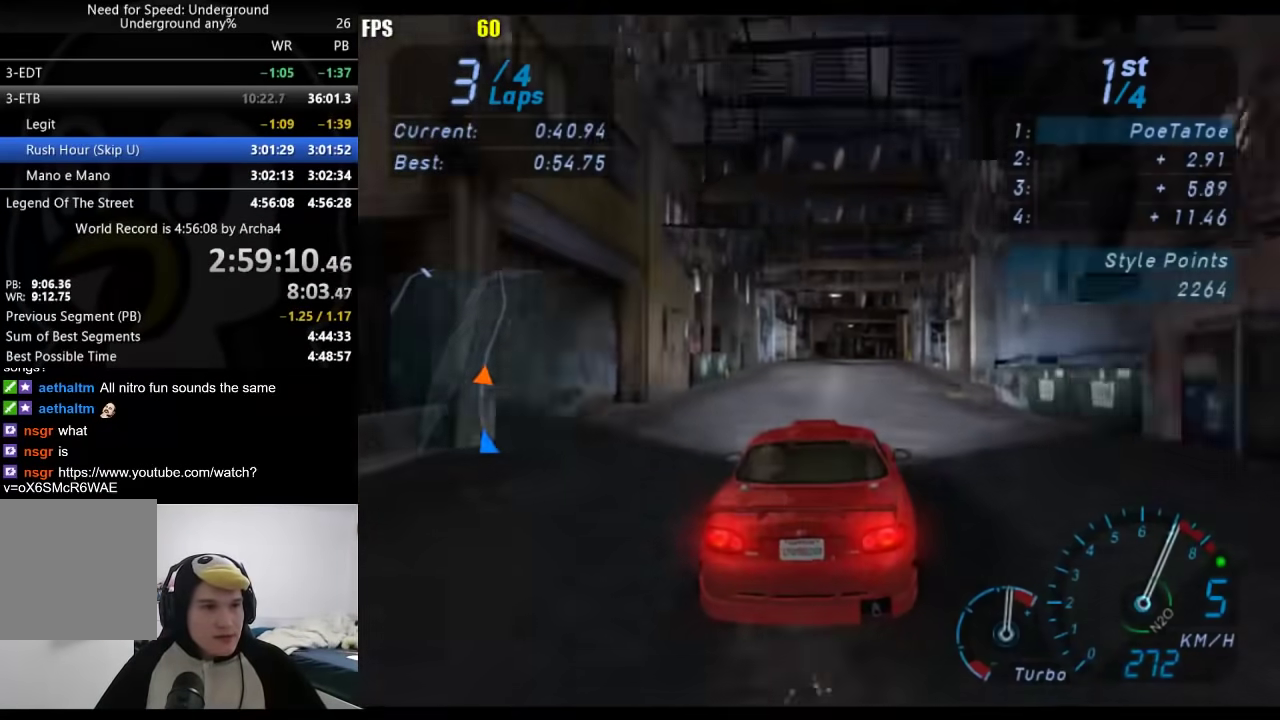
{"buttons": [], "left_stick": "right", "right_stick": "center", "events": [[167, "left_stick", "right"], [233, "left_stick", "center"], [467, "left_stick", "right"]]}
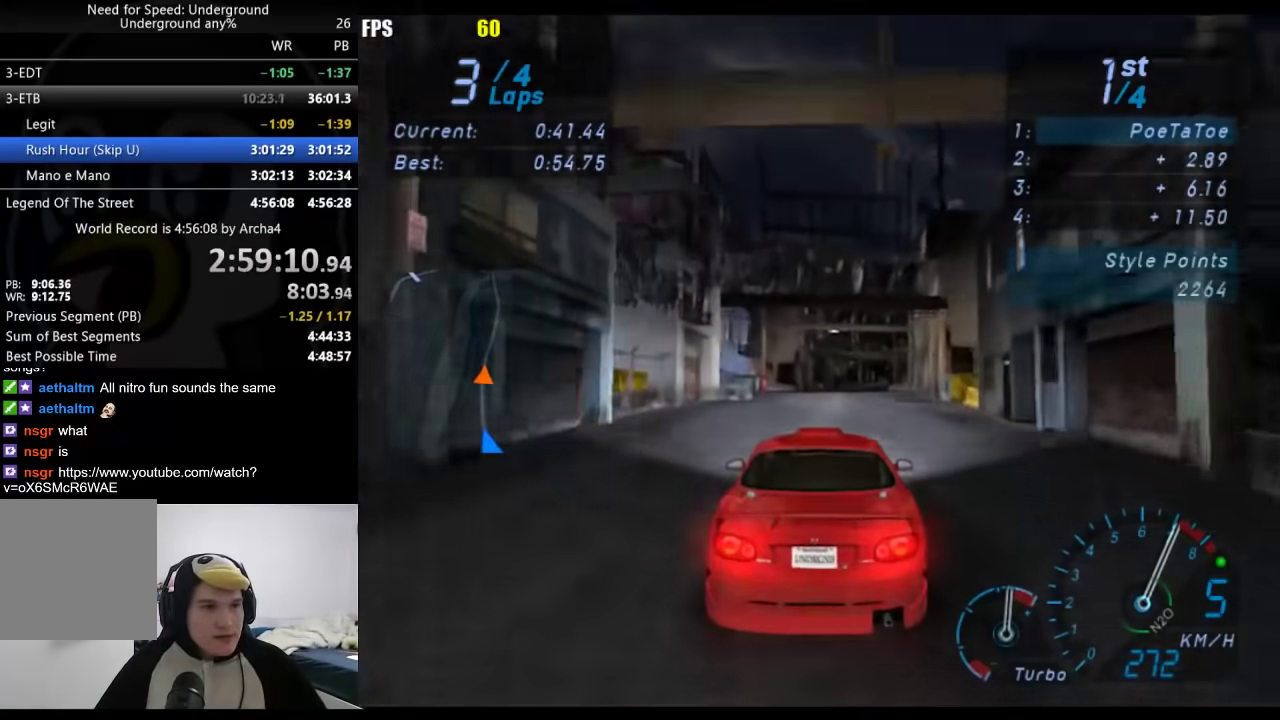
{"buttons": [], "left_stick": "center", "right_stick": "center", "events": [[117, "left_stick", "center"], [217, "left_stick", "right"], [333, "left_stick", "center"]]}
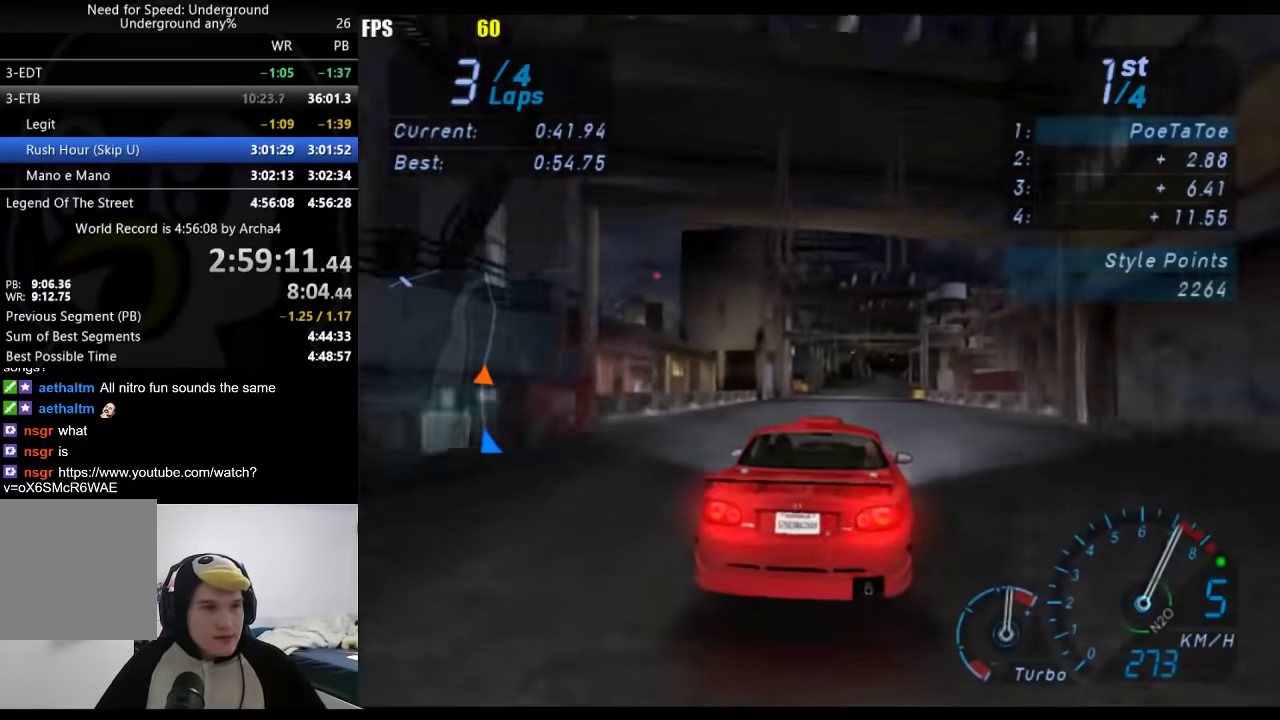
{"buttons": [], "left_stick": "right", "right_stick": "center", "events": [[333, "left_stick", "right"]]}
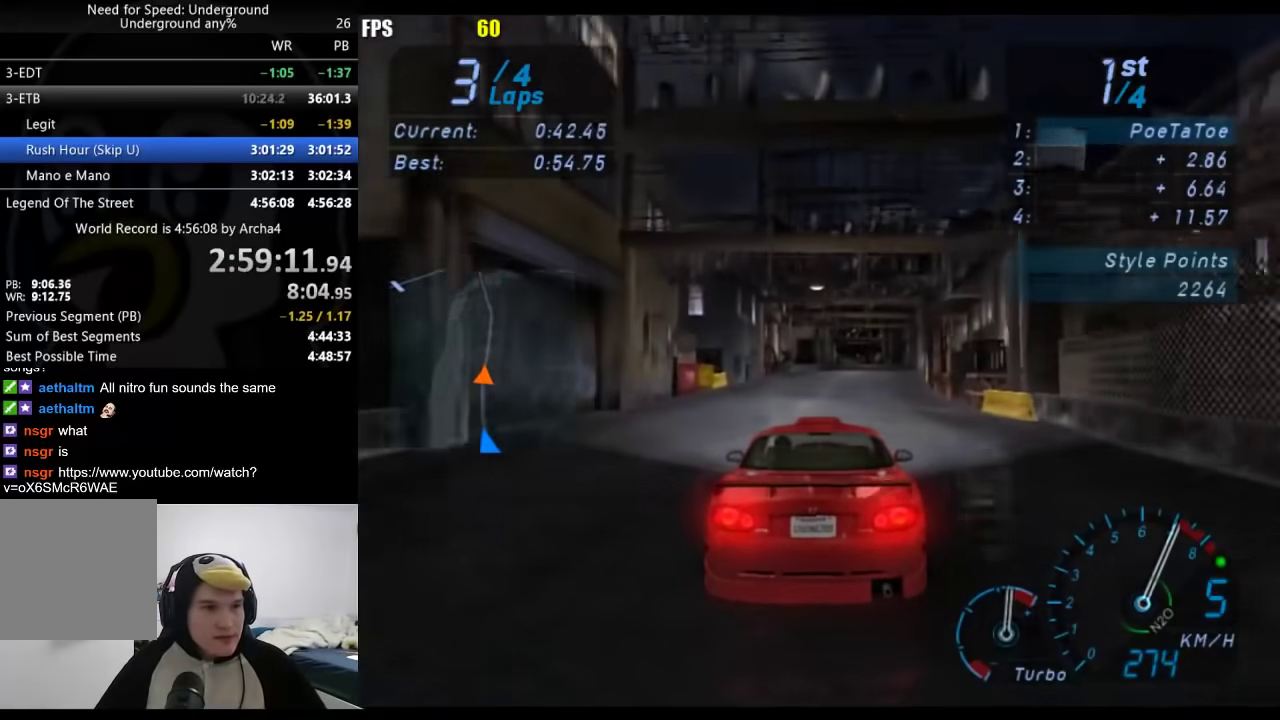
{"buttons": [], "left_stick": "center", "right_stick": "center", "events": [[100, "left_stick", "center"]]}
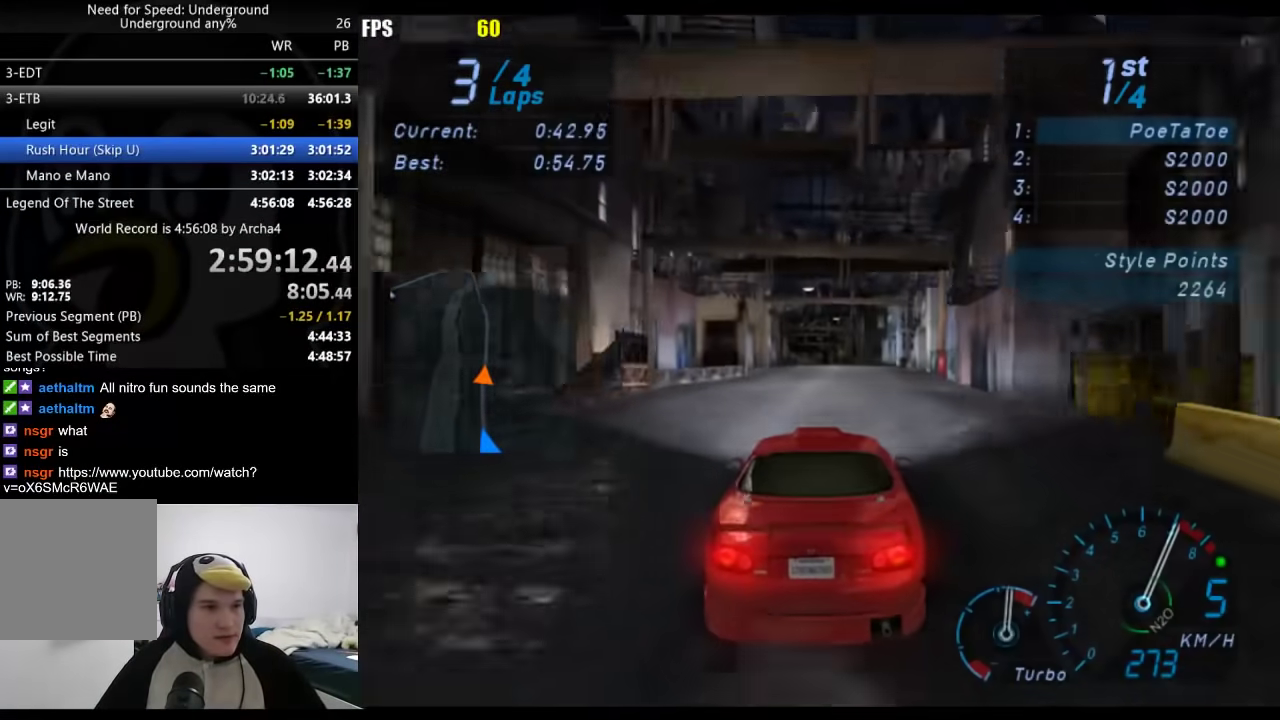
{"buttons": [], "left_stick": "down-left", "right_stick": "center", "events": [[500, "left_stick", "down-left"]]}
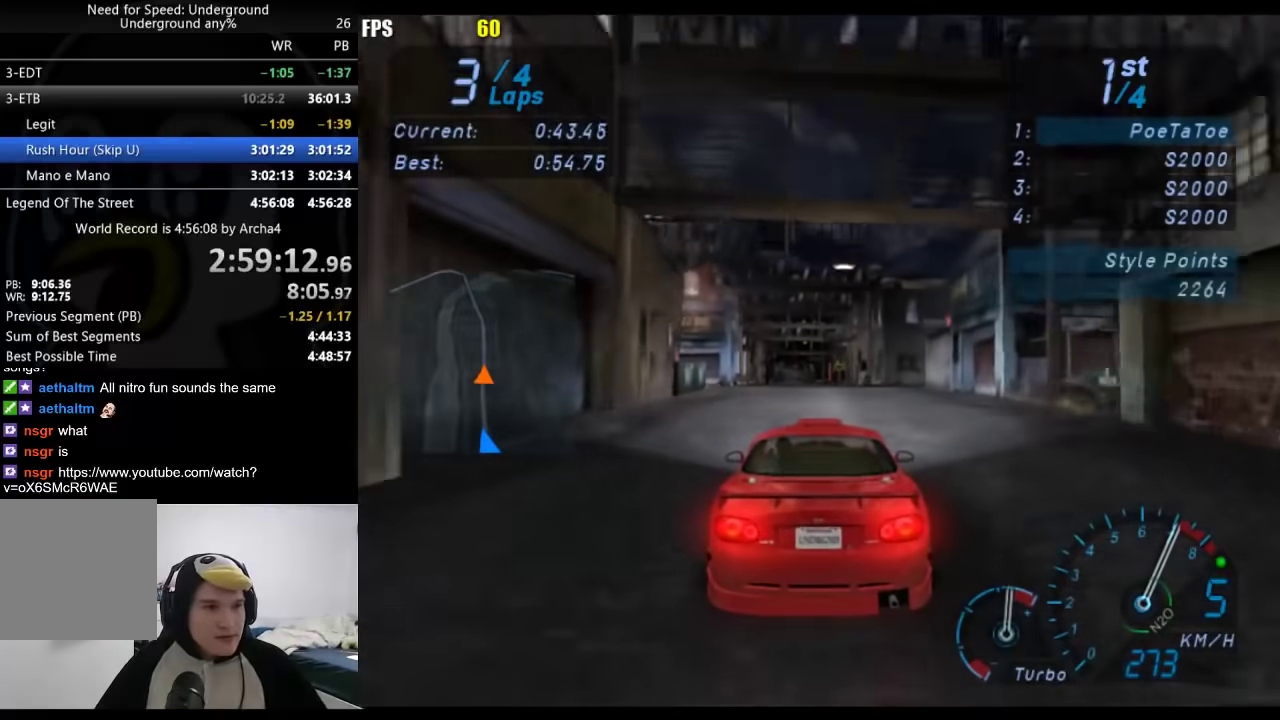
{"buttons": [], "left_stick": "center", "right_stick": "center", "events": [[133, "left_stick", "center"]]}
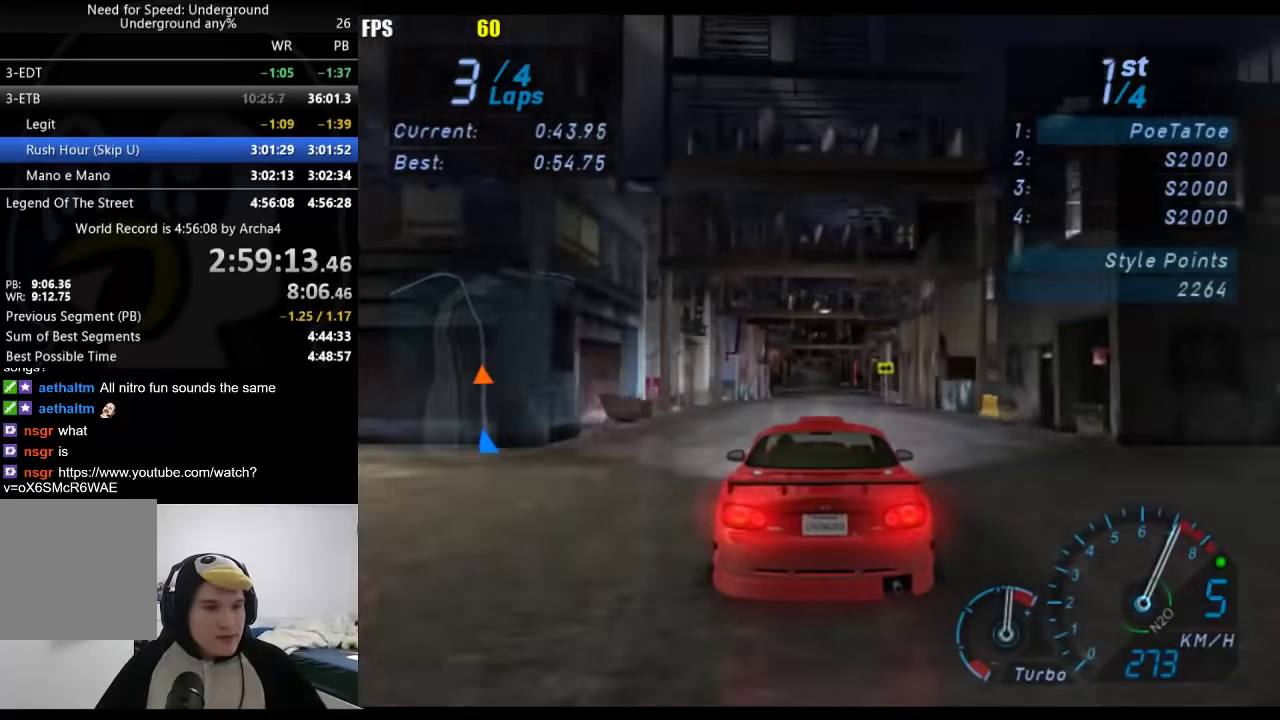
{"buttons": [], "left_stick": "center", "right_stick": "center", "events": []}
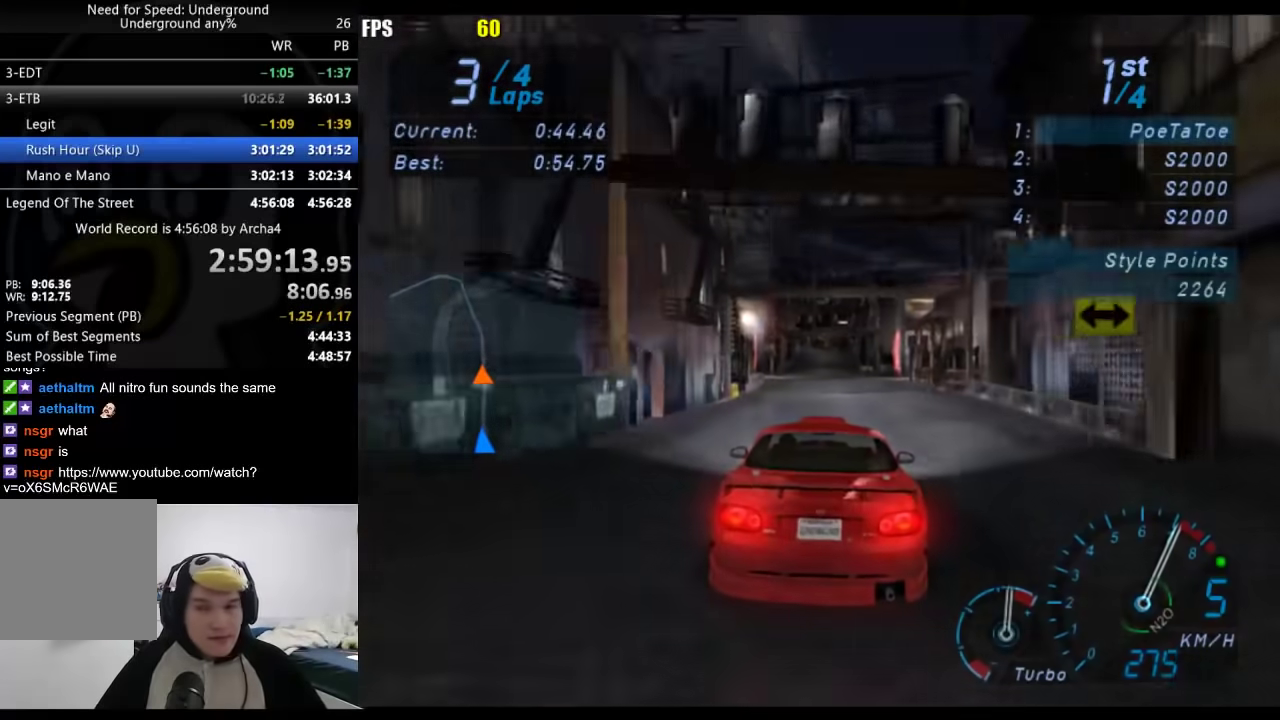
{"buttons": [], "left_stick": "center", "right_stick": "center", "events": []}
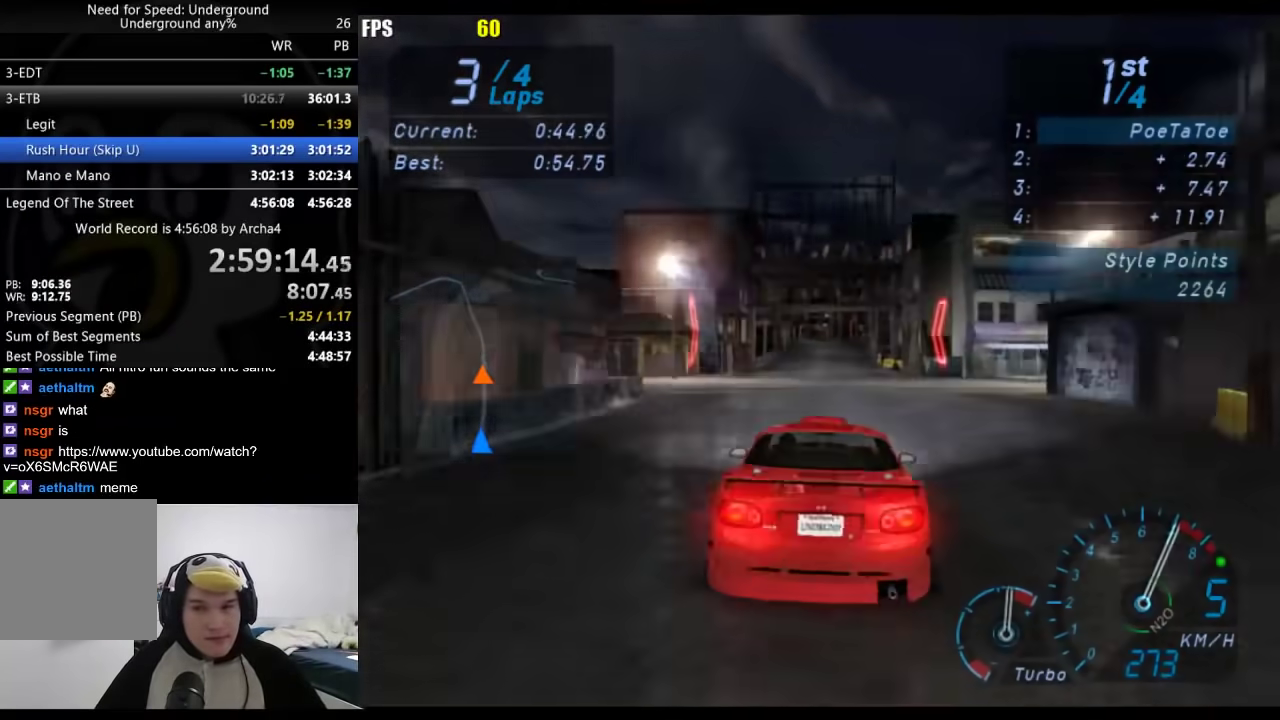
{"buttons": [], "left_stick": "center", "right_stick": "center", "events": []}
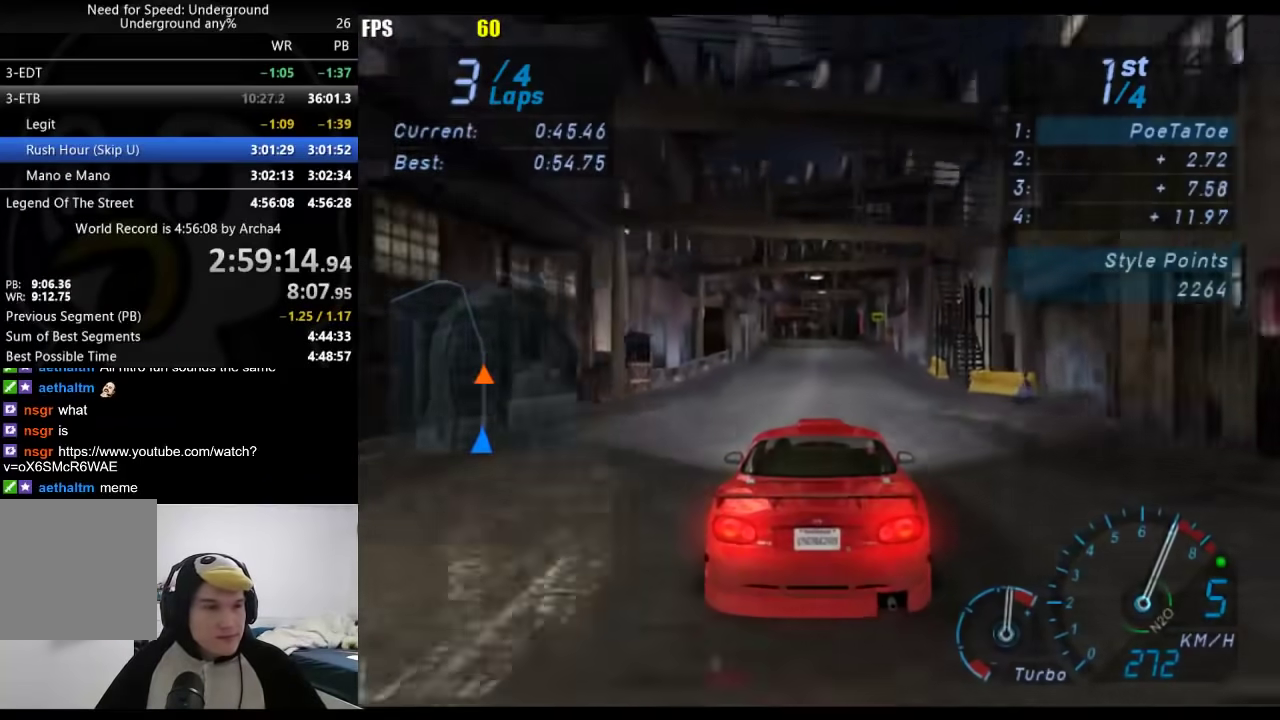
{"buttons": [], "left_stick": "center", "right_stick": "center", "events": []}
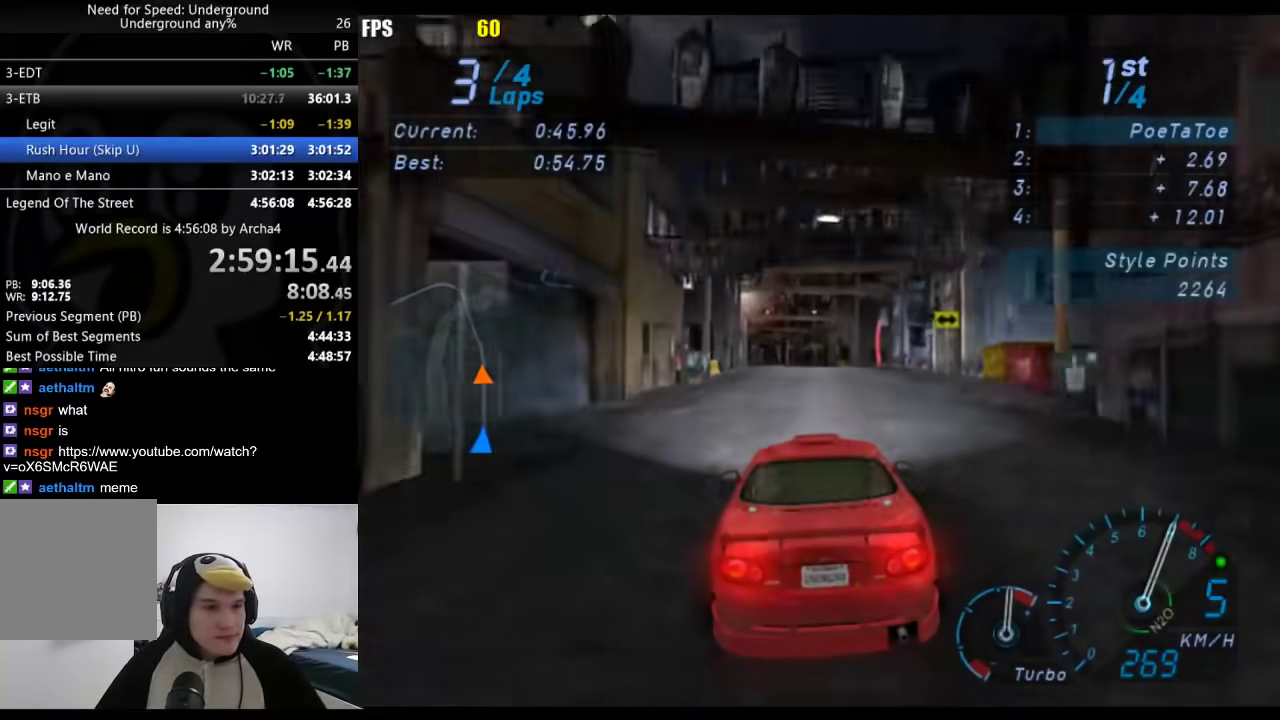
{"buttons": [], "left_stick": "center", "right_stick": "center", "events": []}
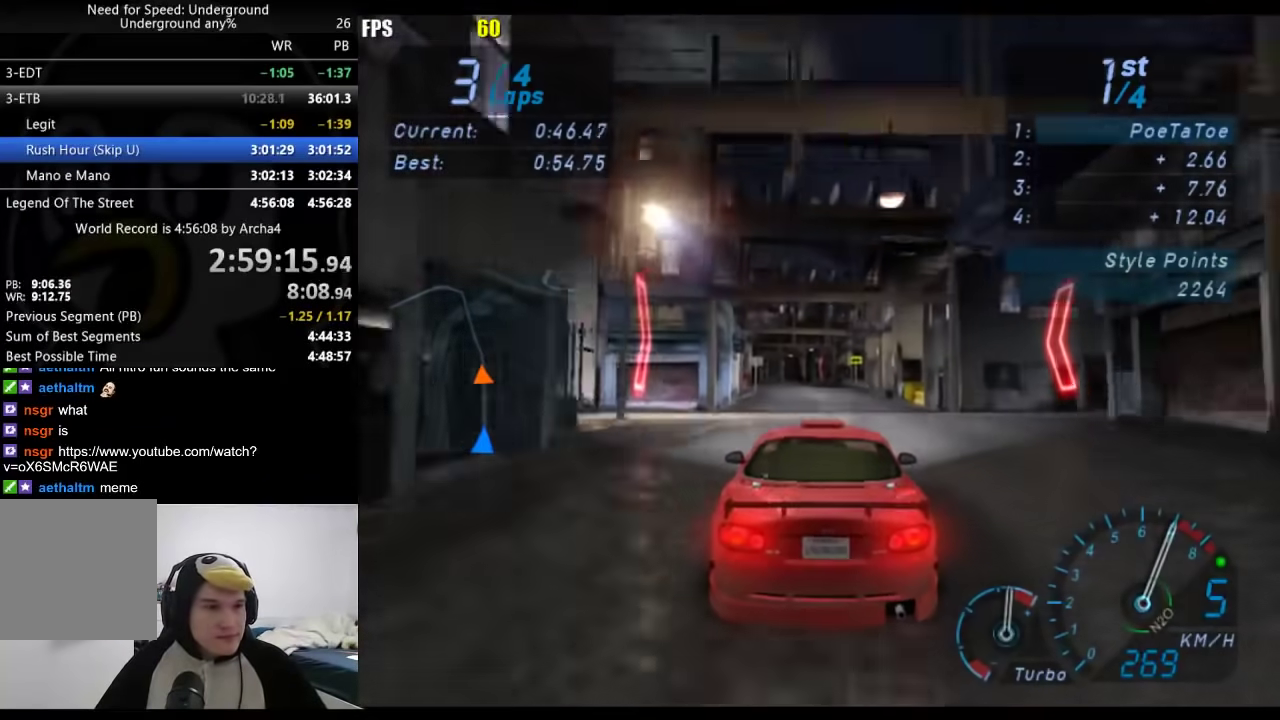
{"buttons": [], "left_stick": "down-left", "right_stick": "center", "events": [[483, "left_stick", "down-left"]]}
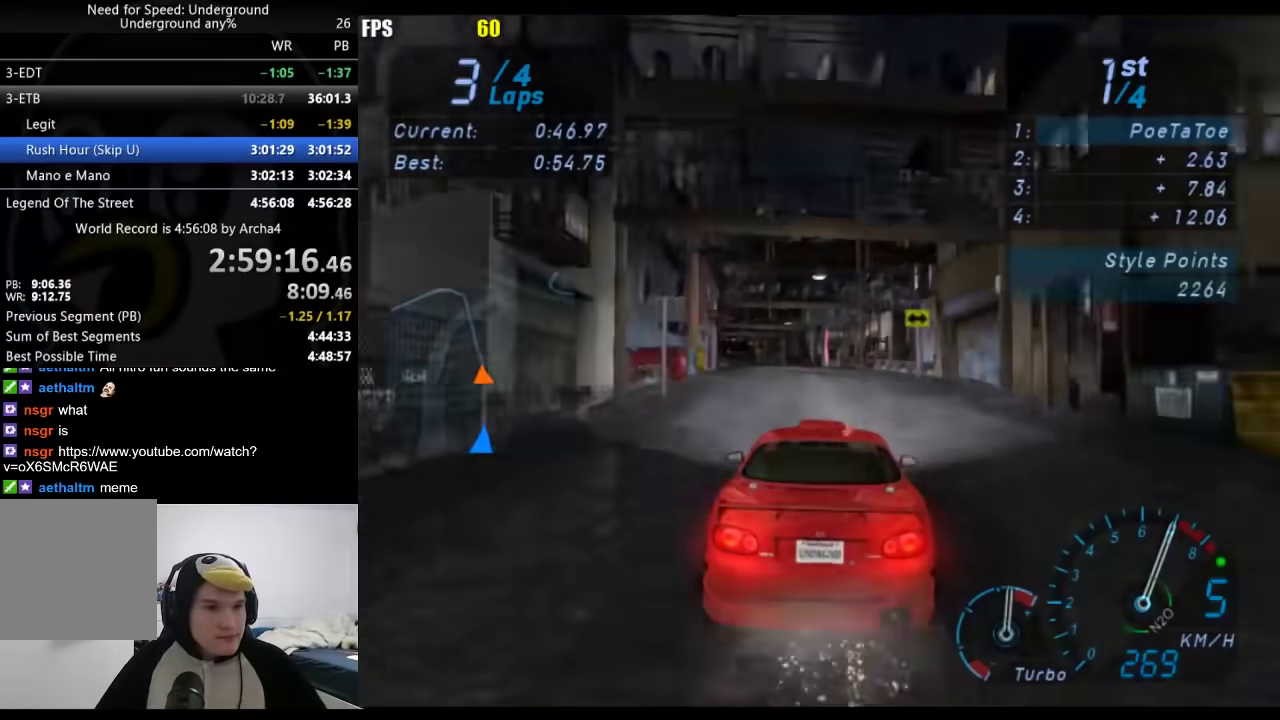
{"buttons": [], "left_stick": "down-left", "right_stick": "center", "events": [[167, "left_stick", "center"], [250, "left_stick", "down-left"], [383, "left_stick", "center"], [500, "left_stick", "down-left"]]}
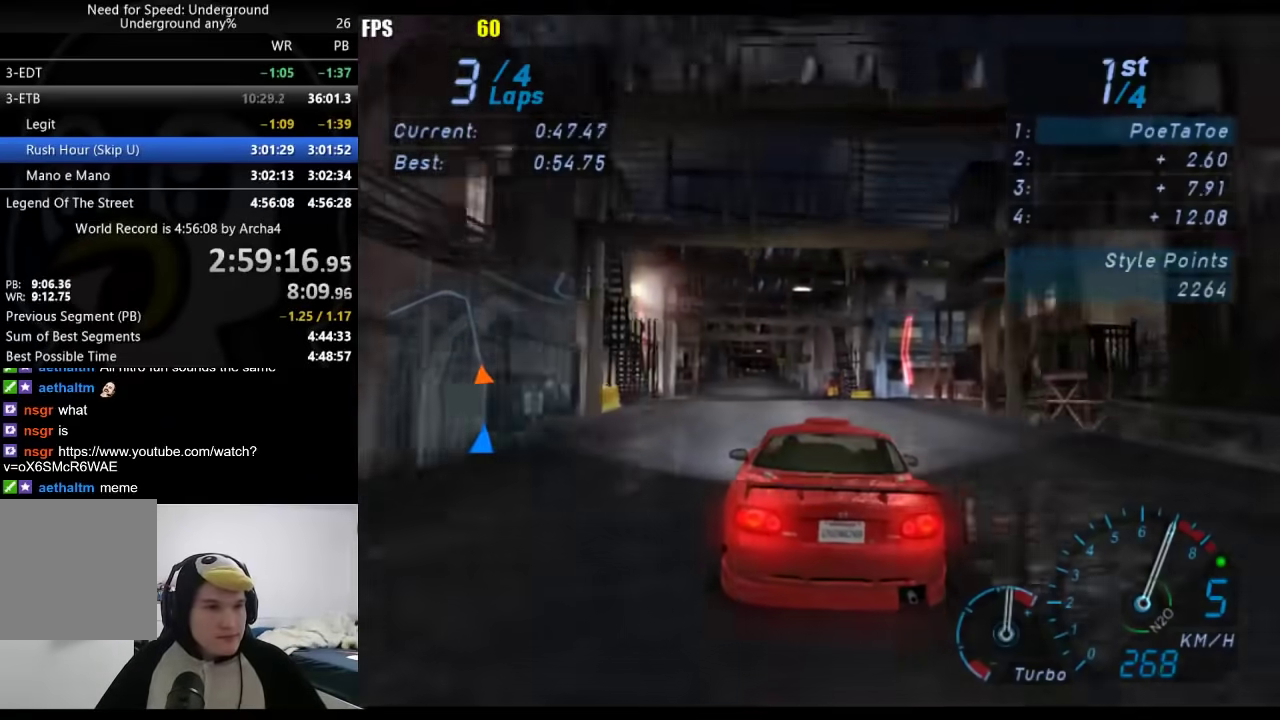
{"buttons": [], "left_stick": "center", "right_stick": "center", "events": [[167, "left_stick", "center"]]}
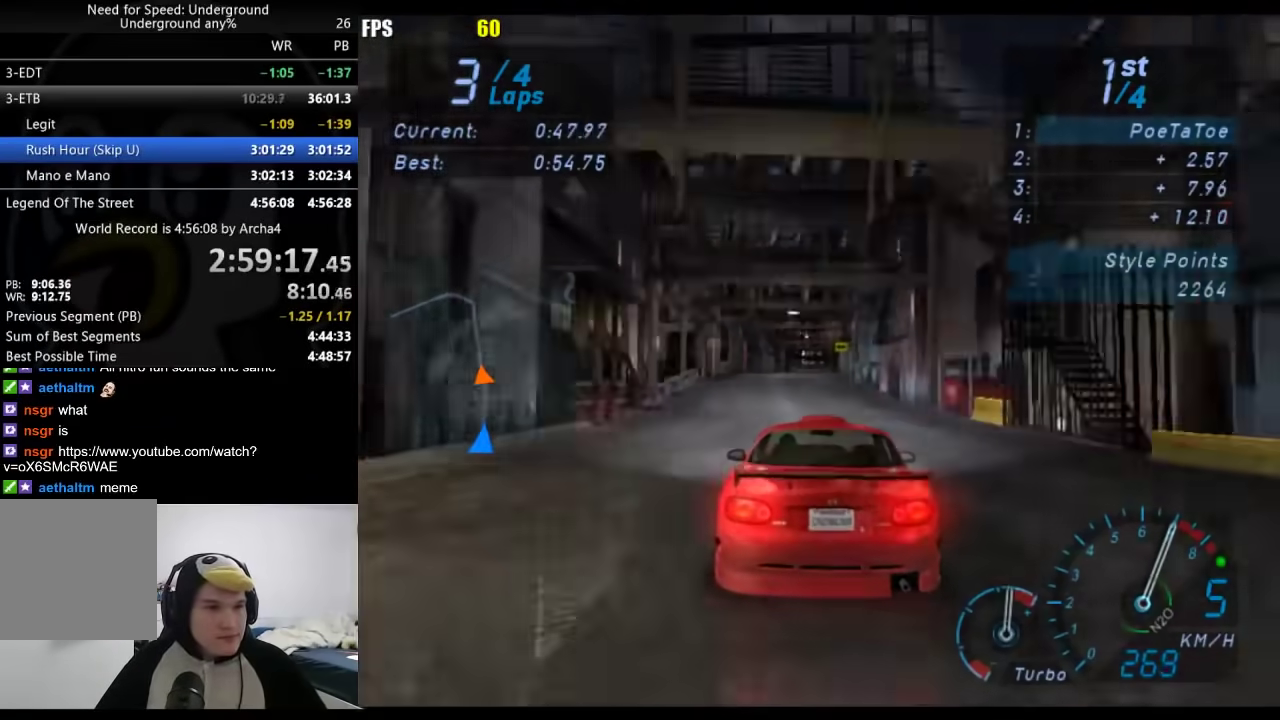
{"buttons": [], "left_stick": "right", "right_stick": "center", "events": [[433, "left_stick", "right"]]}
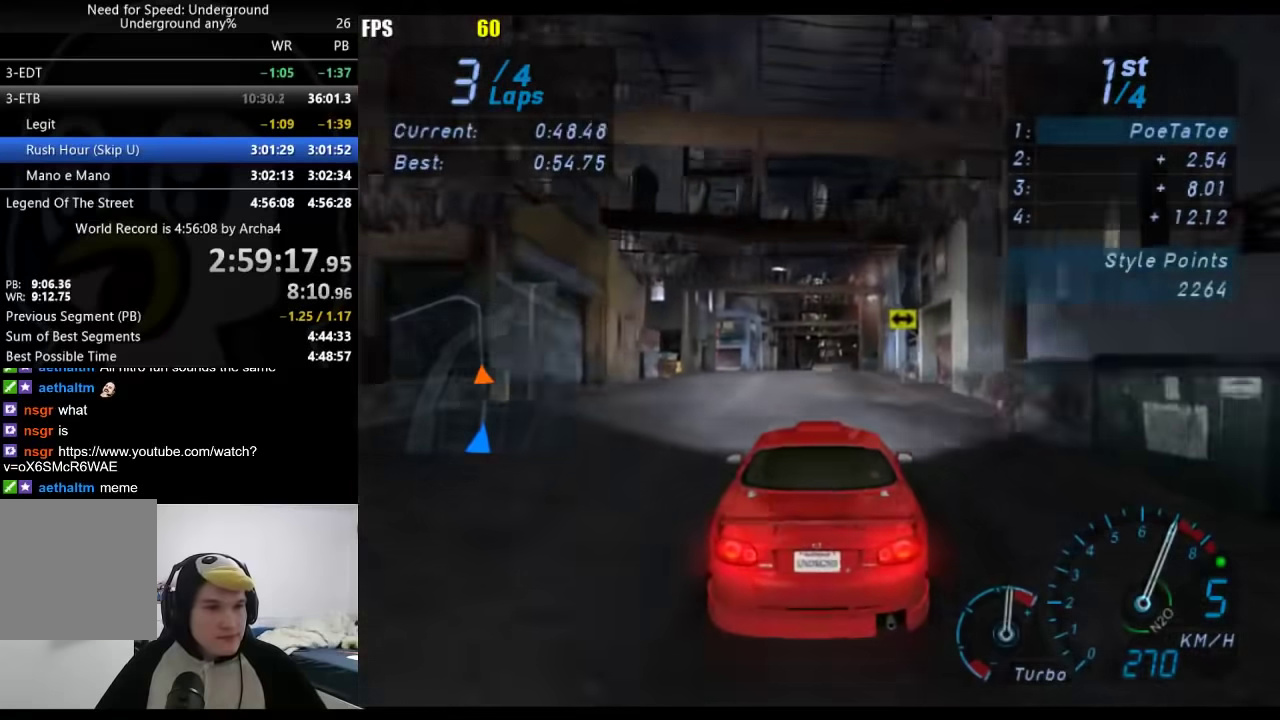
{"buttons": [], "left_stick": "center", "right_stick": "center", "events": [[33, "left_stick", "center"]]}
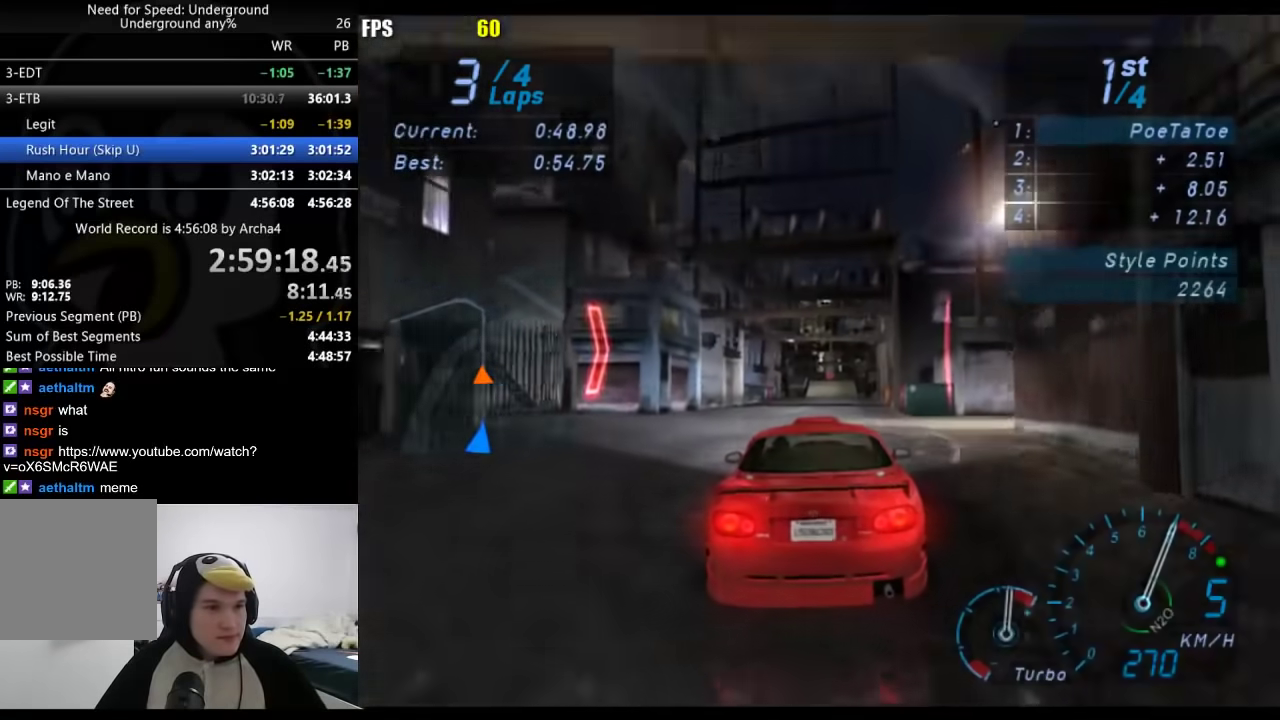
{"buttons": [], "left_stick": "center", "right_stick": "center", "events": [[250, "B", "down"], [317, "B", "up"]]}
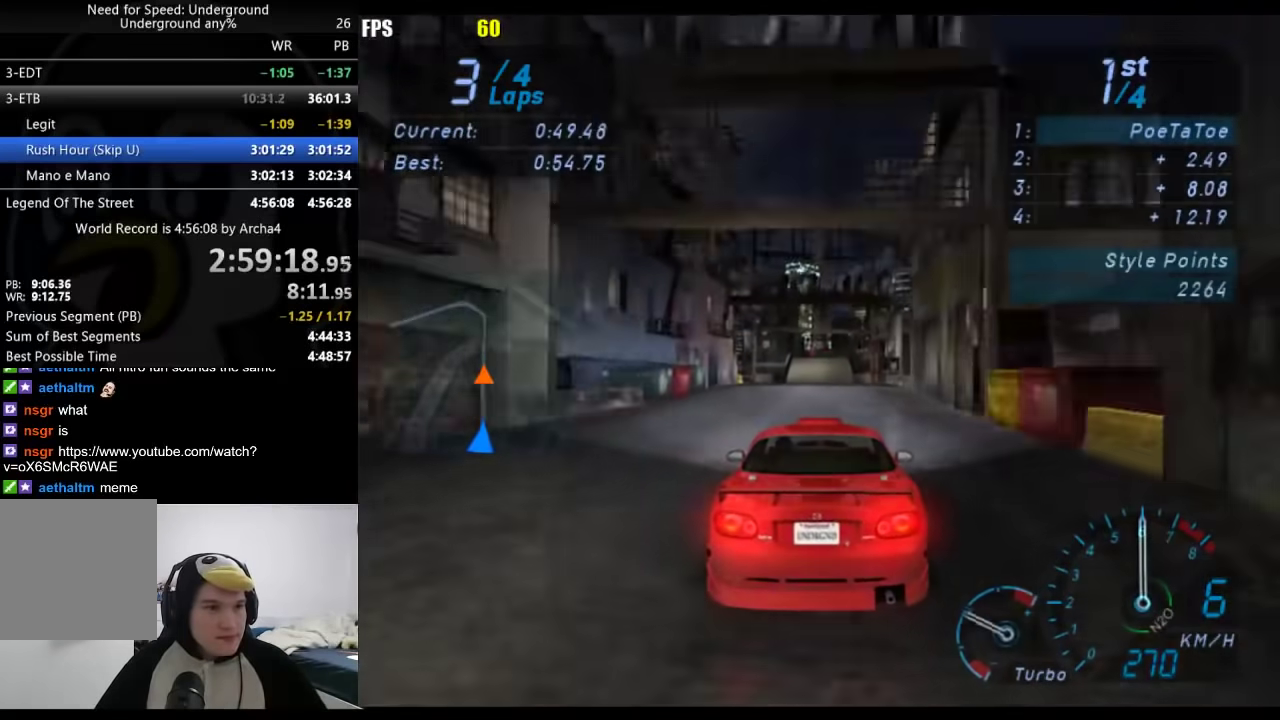
{"buttons": [], "left_stick": "center", "right_stick": "center", "events": []}
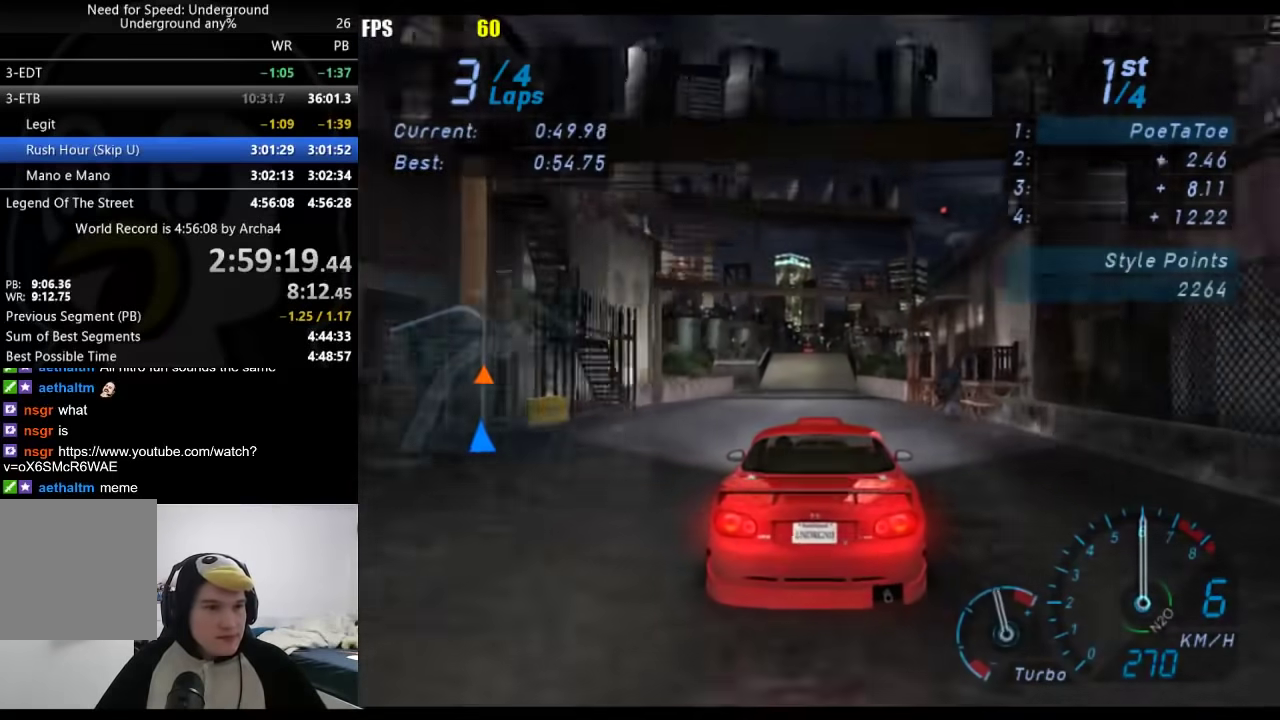
{"buttons": [], "left_stick": "center", "right_stick": "center", "events": []}
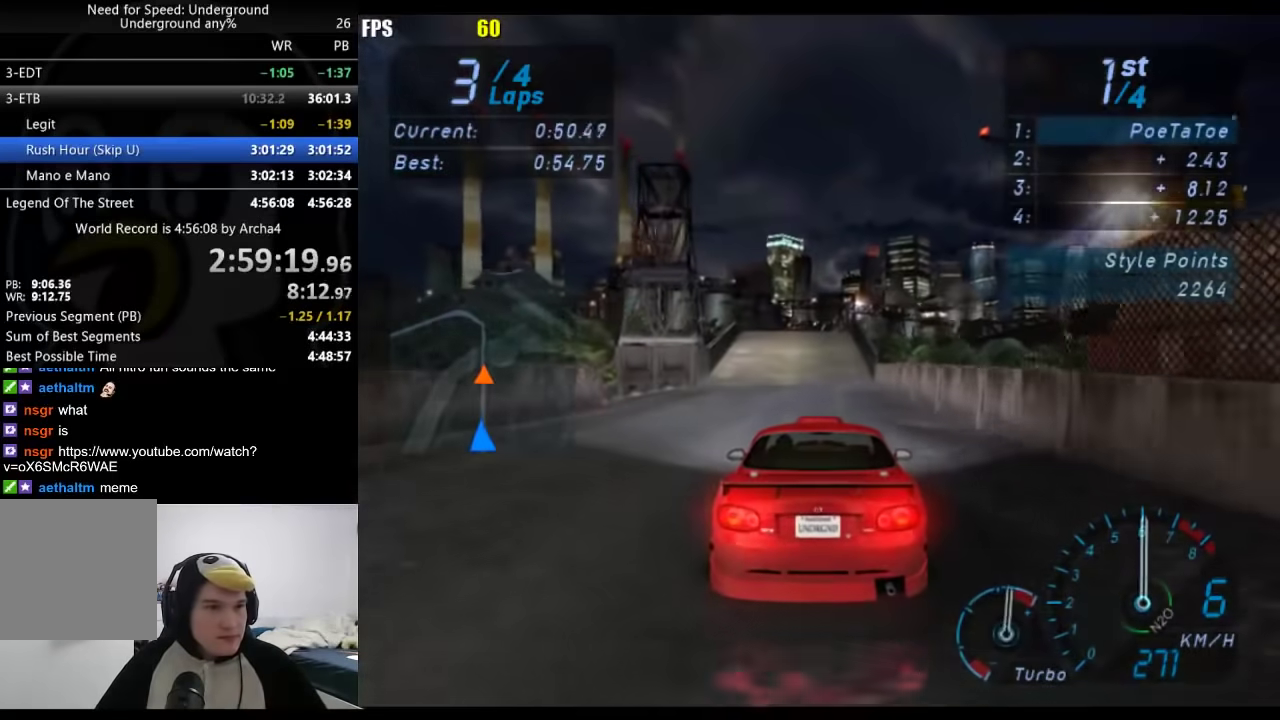
{"buttons": [], "left_stick": "center", "right_stick": "center", "events": []}
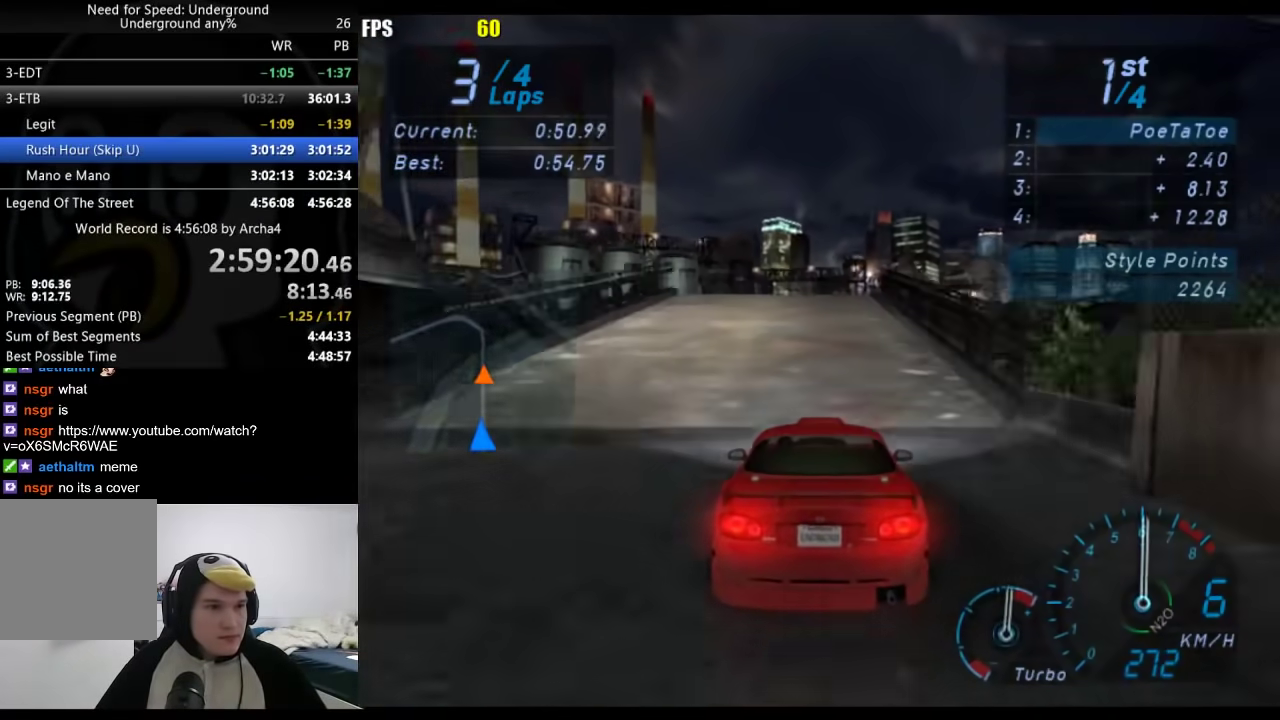
{"buttons": [], "left_stick": "center", "right_stick": "center", "events": []}